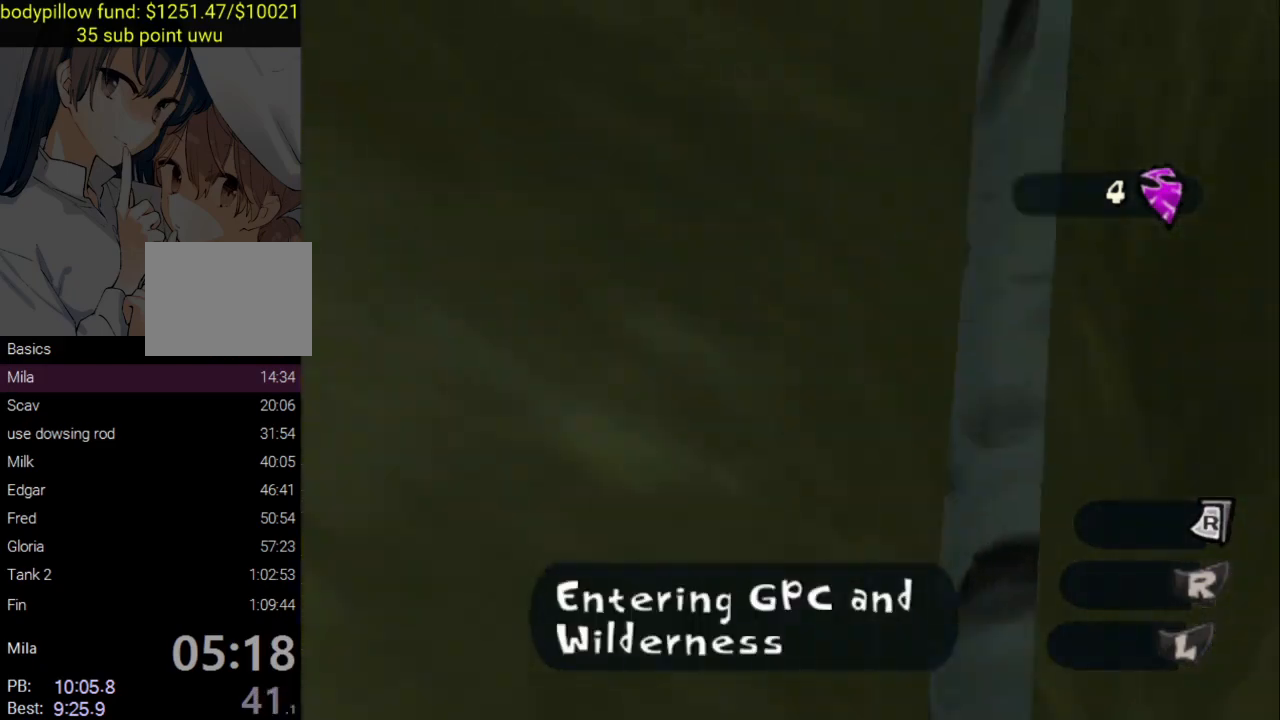
Gameplay with a controller (PlayStation layout); each line is a JSON object with the inputs held at the frame after it. "events" lists button and stick changes between this image and that frame as [ms after this image, input, new state], when the widget could be followed in between.
{"buttons": ["CROSS", "L2"], "left_stick": "up-left", "right_stick": "center", "events": [[100, "CROSS", "up"], [150, "CROSS", "down"], [267, "CROSS", "up"], [317, "CROSS", "down"], [433, "CROSS", "up"], [483, "CROSS", "down"]]}
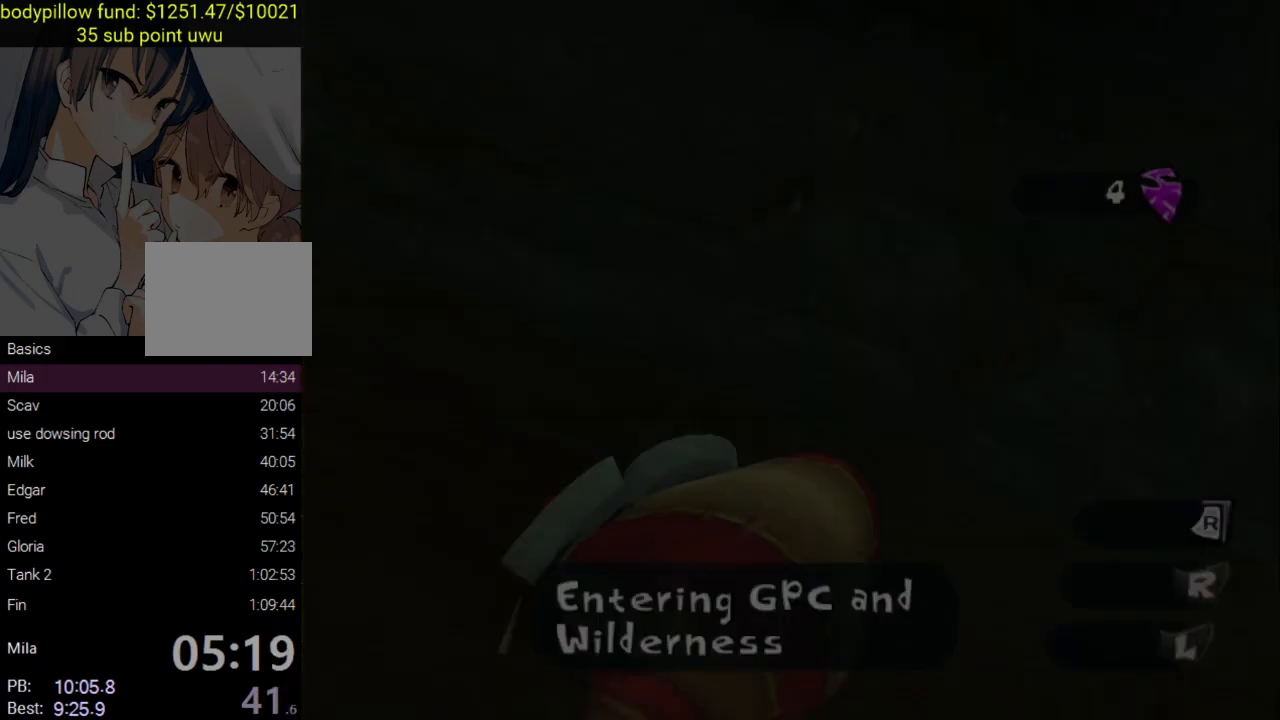
{"buttons": [], "left_stick": "up", "right_stick": "center", "events": [[100, "CROSS", "up"], [183, "L2", "up"], [183, "left_stick", "center"], [333, "left_stick", "up"]]}
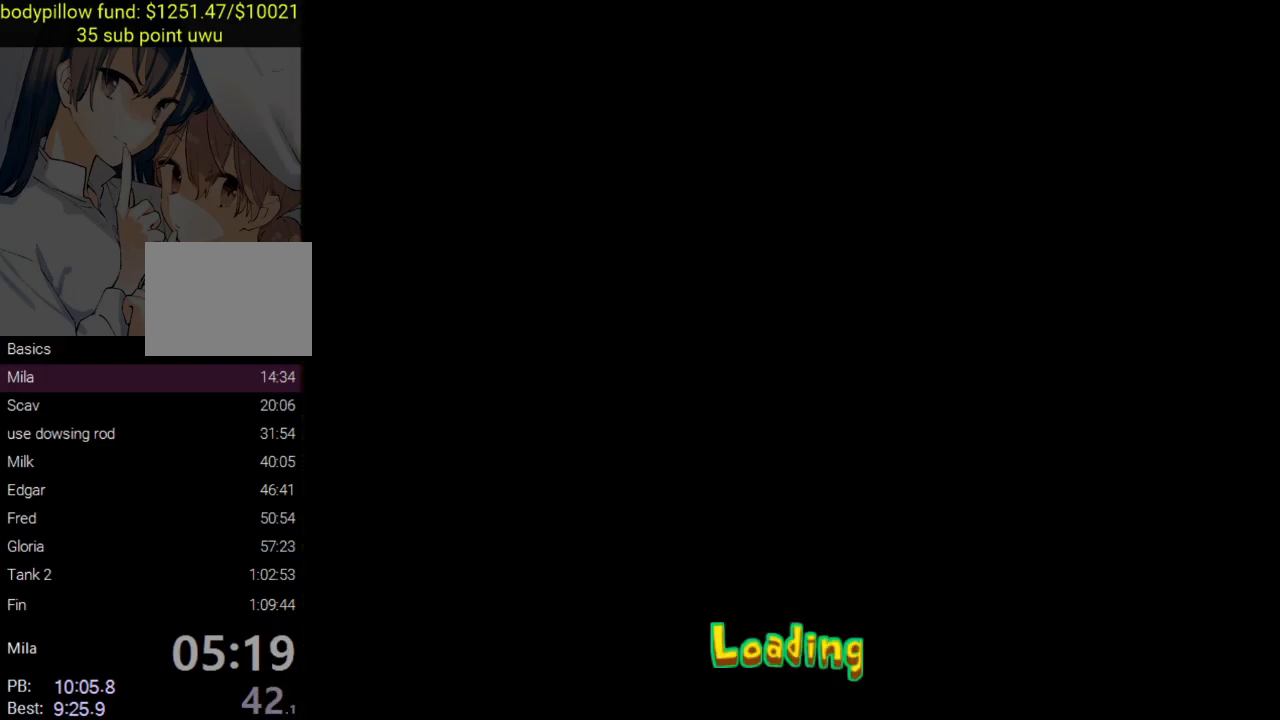
{"buttons": ["L2"], "left_stick": "up", "right_stick": "center", "events": [[183, "L2", "down"]]}
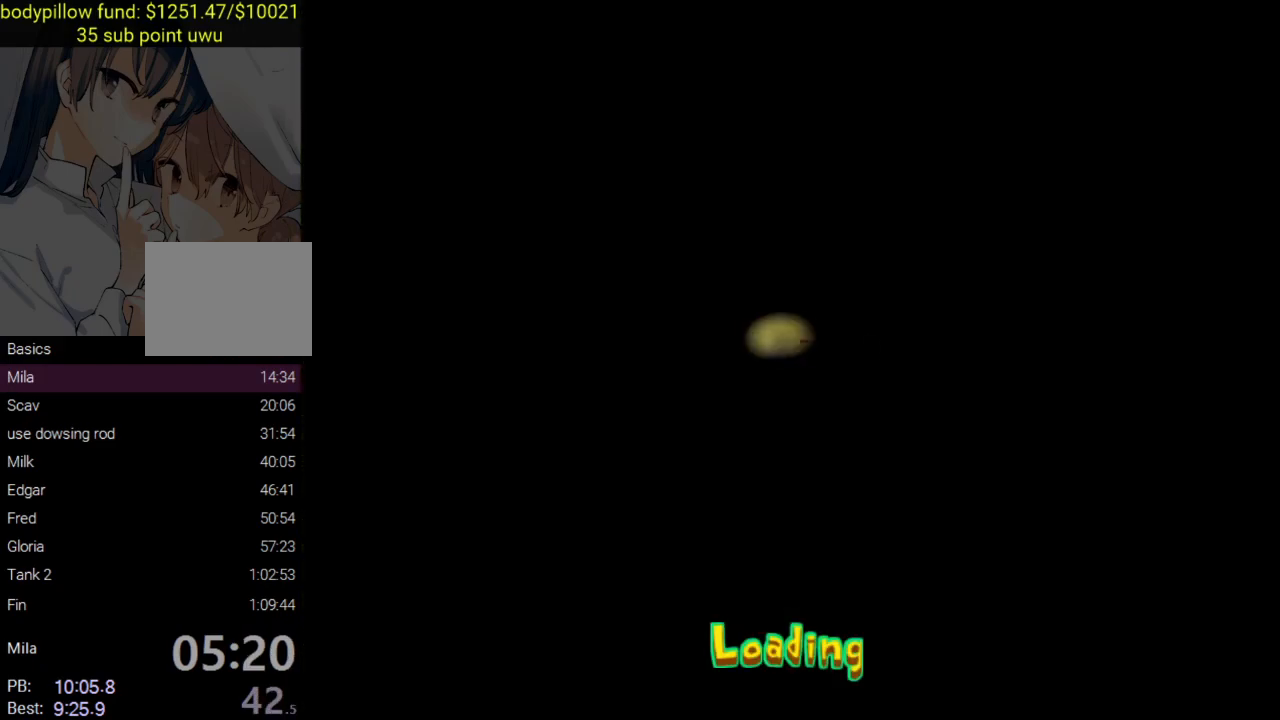
{"buttons": ["L2"], "left_stick": "up", "right_stick": "center", "events": [[83, "CROSS", "down"], [133, "CROSS", "up"], [250, "CROSS", "down"], [300, "CROSS", "up"], [417, "CROSS", "down"], [467, "CROSS", "up"]]}
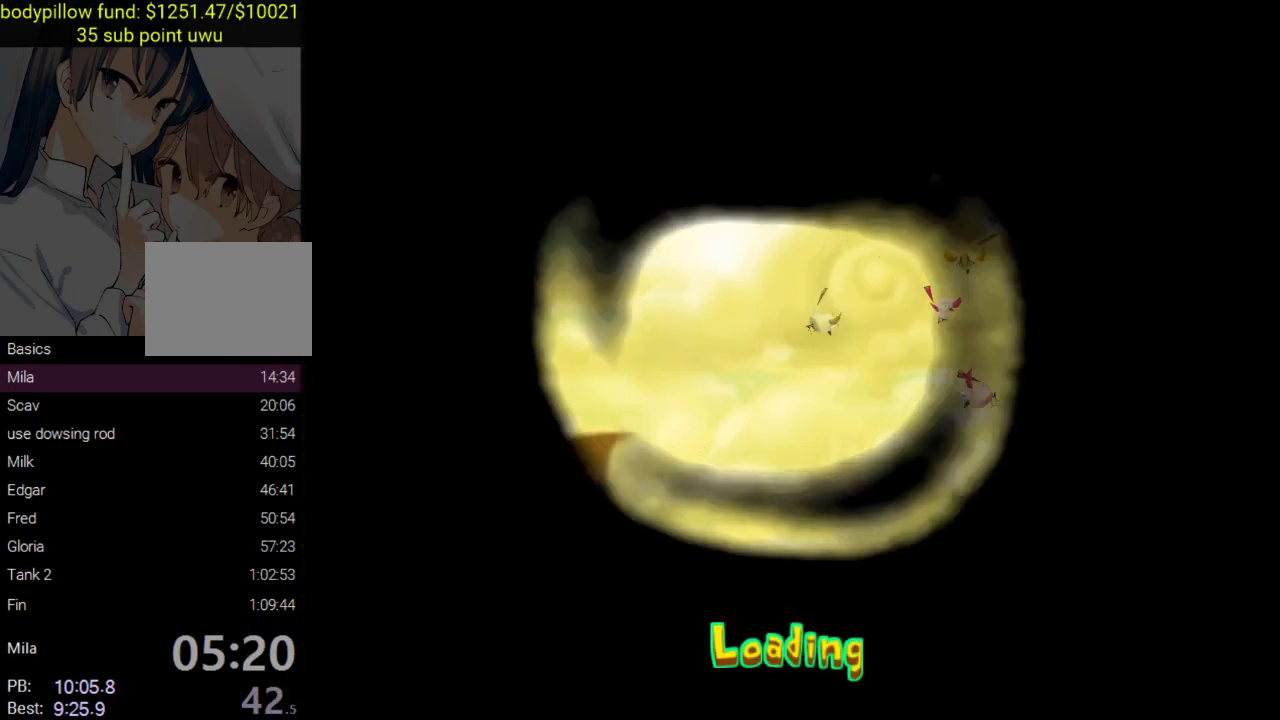
{"buttons": ["CROSS", "L2"], "left_stick": "up", "right_stick": "center", "events": [[50, "CROSS", "down"], [100, "CROSS", "up"], [217, "CROSS", "down"], [283, "CROSS", "up"], [367, "CROSS", "down"], [433, "CROSS", "up"], [483, "CROSS", "down"]]}
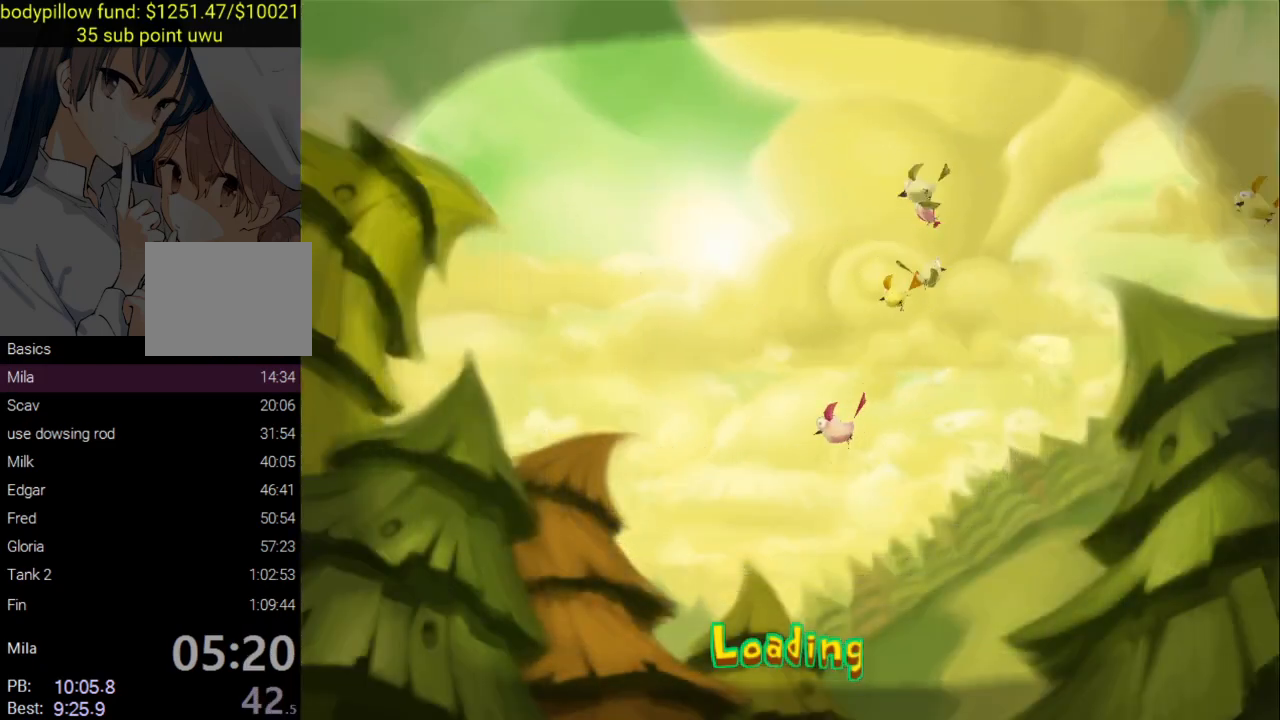
{"buttons": ["L2"], "left_stick": "up", "right_stick": "center", "events": [[67, "CROSS", "up"], [117, "CROSS", "down"], [167, "CROSS", "up"], [233, "CROSS", "down"], [283, "CROSS", "up"], [333, "CROSS", "down"], [450, "CROSS", "up"]]}
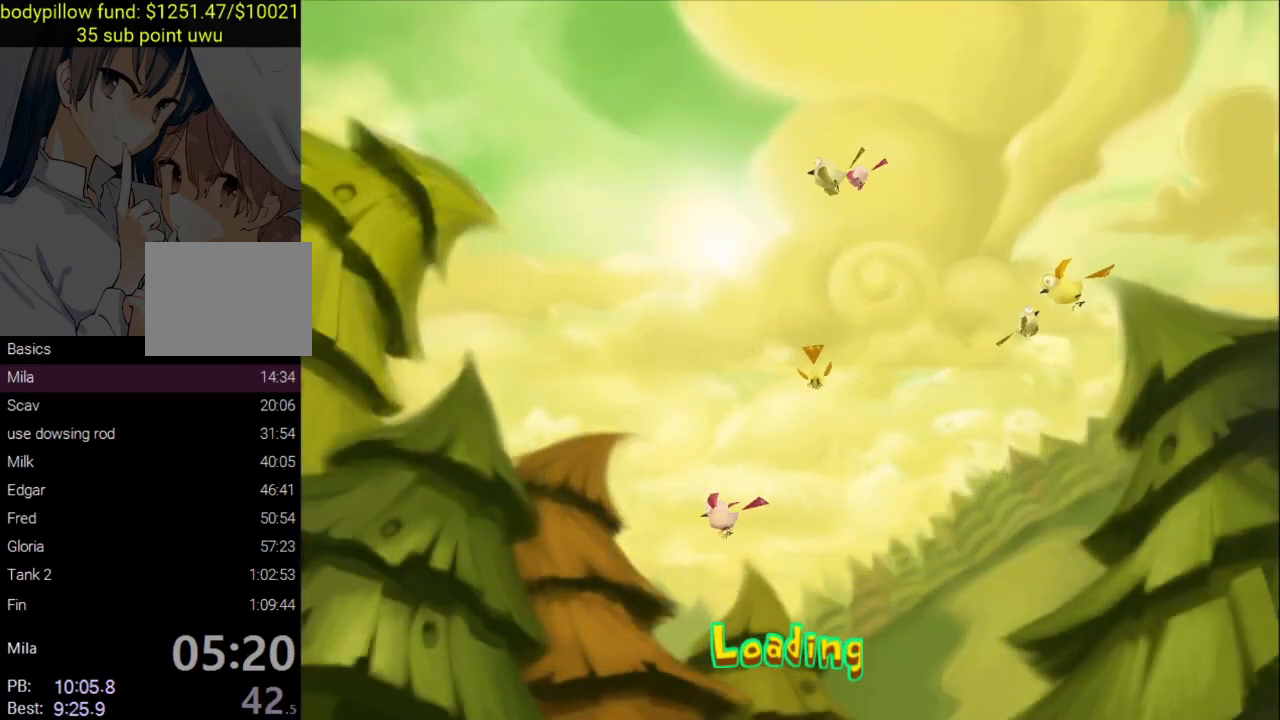
{"buttons": ["CROSS", "L2"], "left_stick": "up", "right_stick": "center", "events": [[200, "CROSS", "down"], [250, "CROSS", "up"], [467, "CROSS", "down"]]}
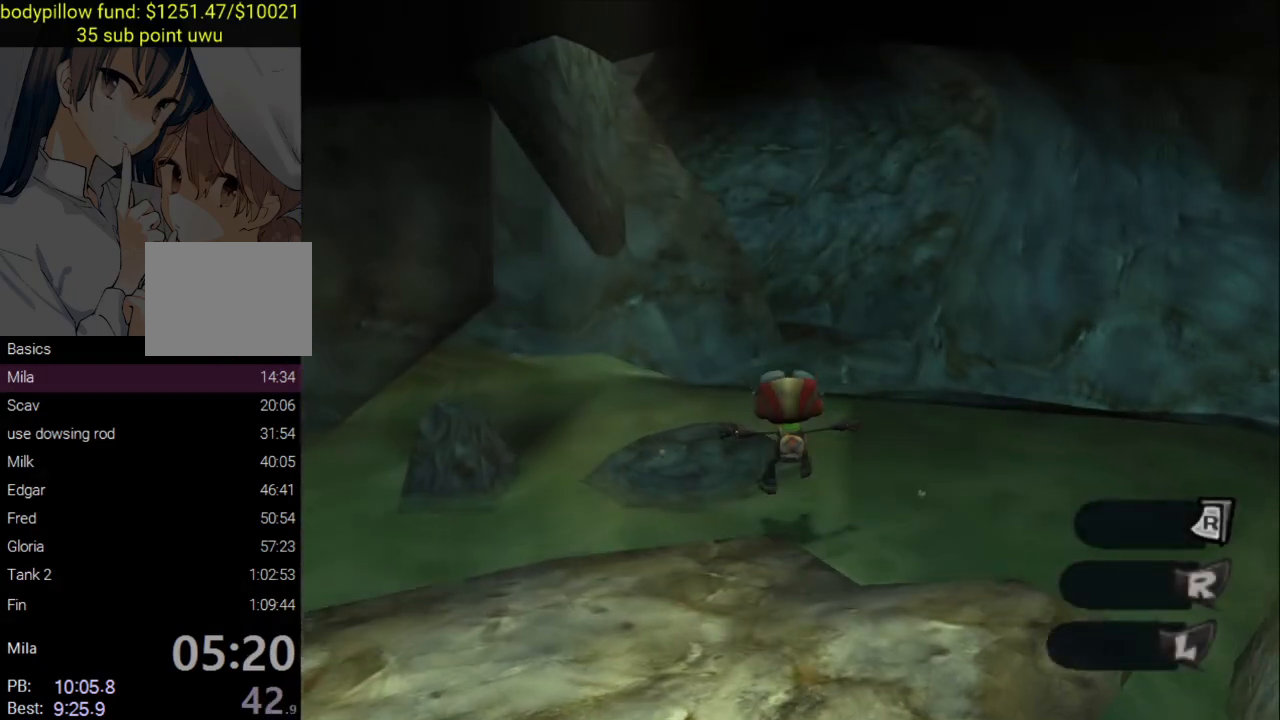
{"buttons": [], "left_stick": "up", "right_stick": "center", "events": [[17, "CROSS", "up"], [83, "CROSS", "down"], [133, "CROSS", "up"], [233, "CROSS", "down"], [283, "CROSS", "up"], [450, "L2", "up"]]}
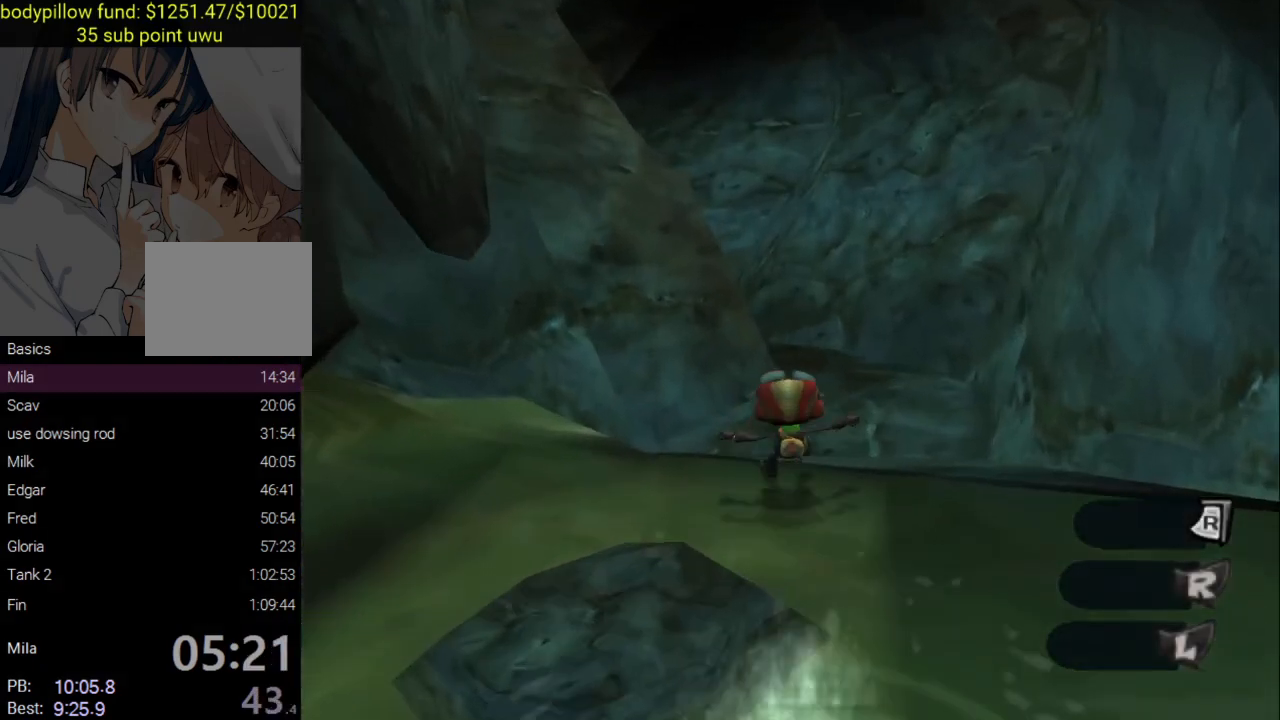
{"buttons": [], "left_stick": "up", "right_stick": "down-left", "events": [[217, "right_stick", "down-left"]]}
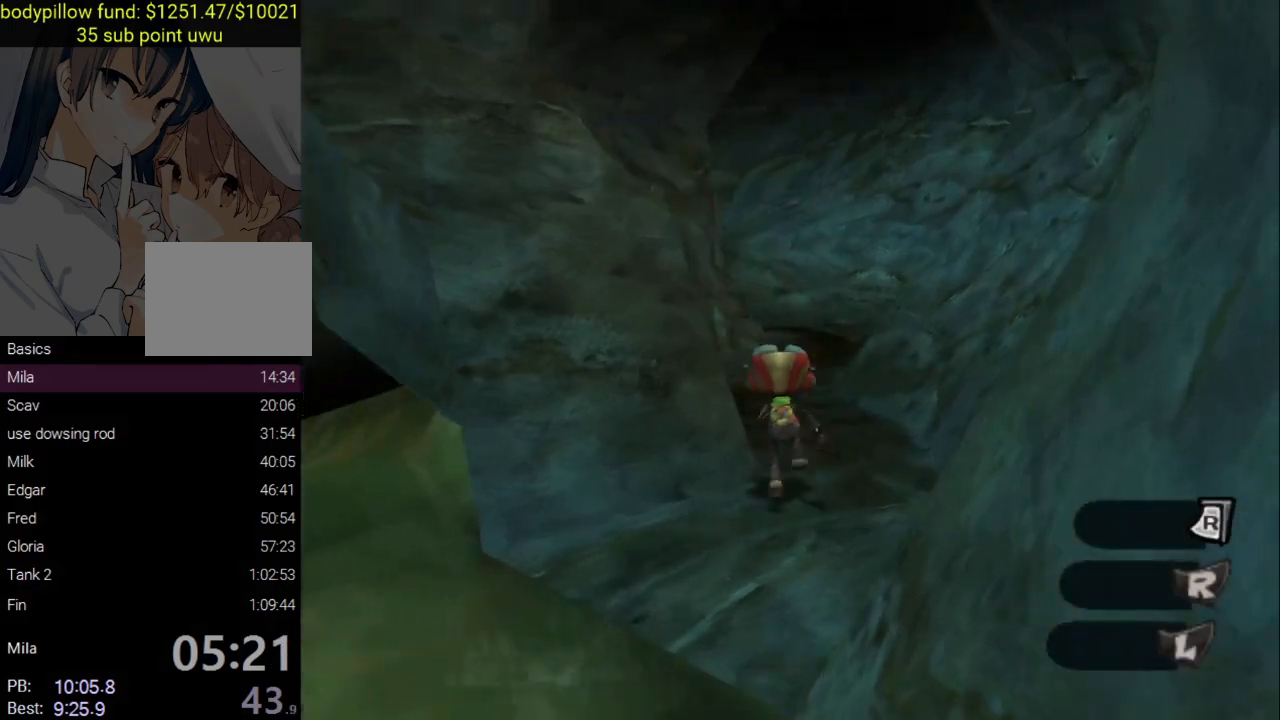
{"buttons": [], "left_stick": "up-right", "right_stick": "center", "events": [[67, "right_stick", "center"], [83, "L2", "down"], [100, "CROSS", "down"], [283, "CROSS", "up"], [317, "left_stick", "up-right"], [400, "L2", "up"]]}
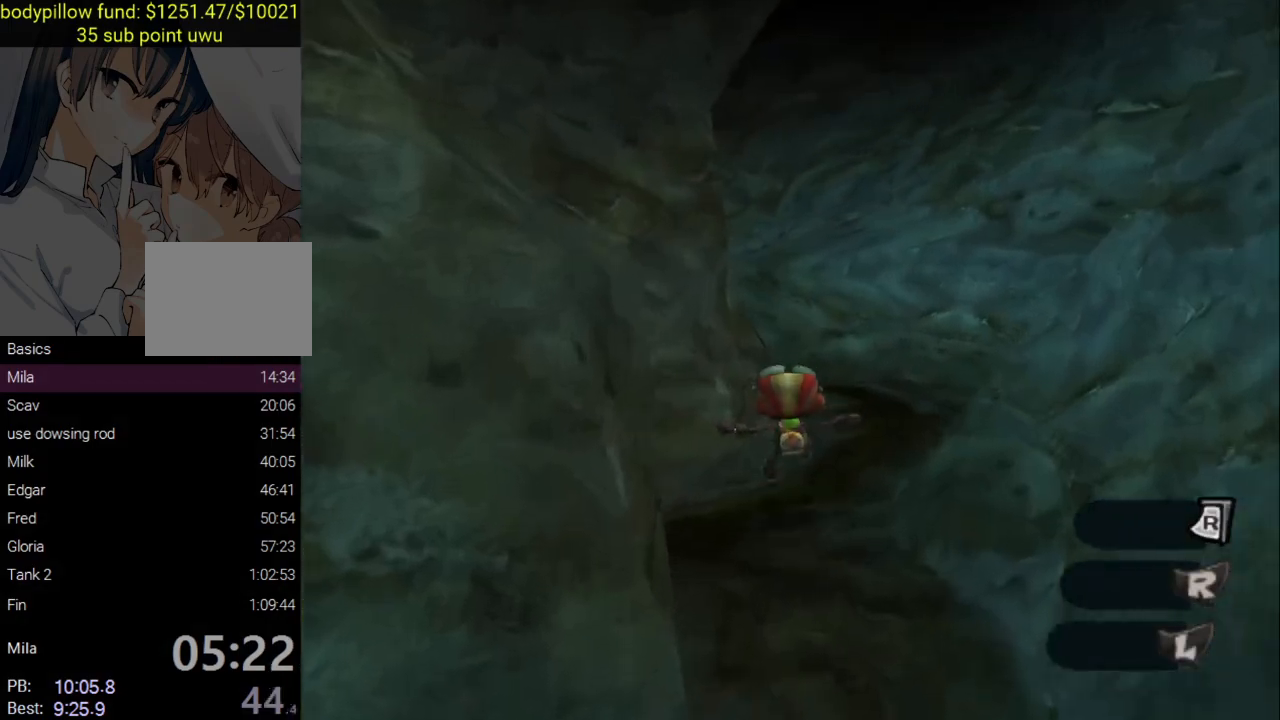
{"buttons": [], "left_stick": "up-right", "right_stick": "left", "events": [[17, "right_stick", "left"], [367, "right_stick", "center"], [450, "right_stick", "left"]]}
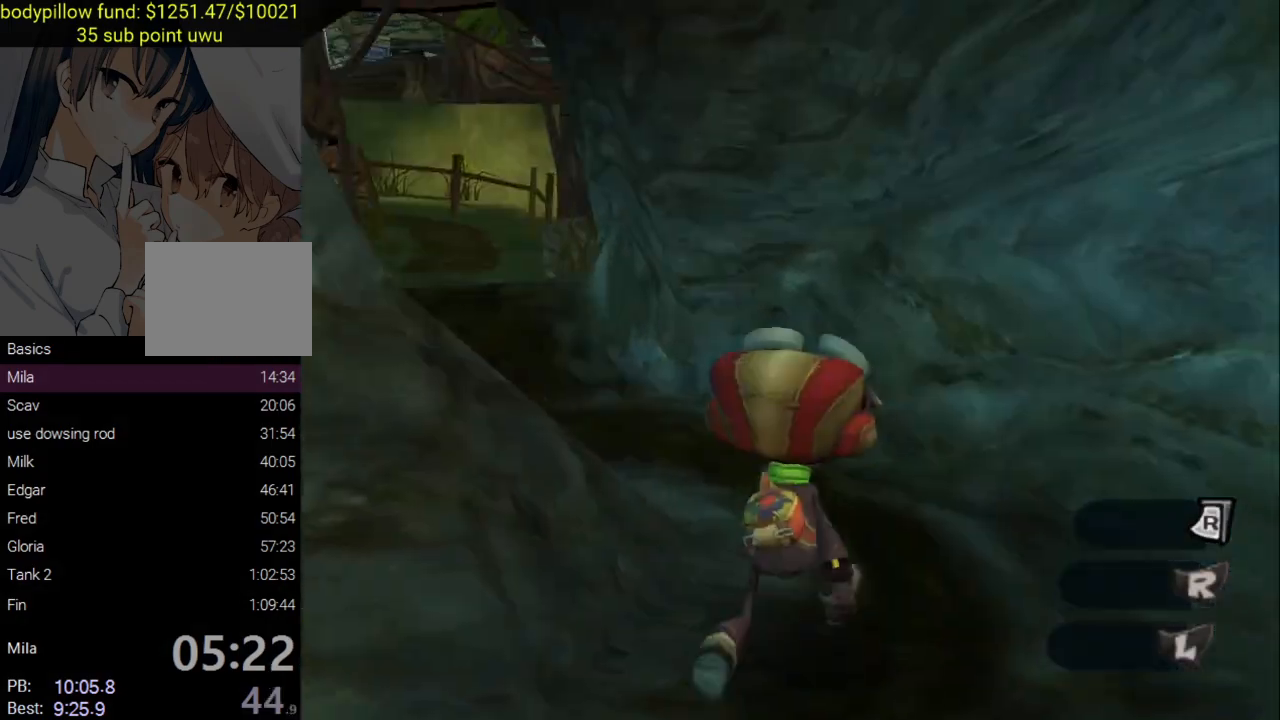
{"buttons": ["L2"], "left_stick": "up", "right_stick": "center", "events": [[50, "left_stick", "up"], [250, "L2", "down"], [283, "right_stick", "center"], [317, "CROSS", "down"], [483, "CROSS", "up"]]}
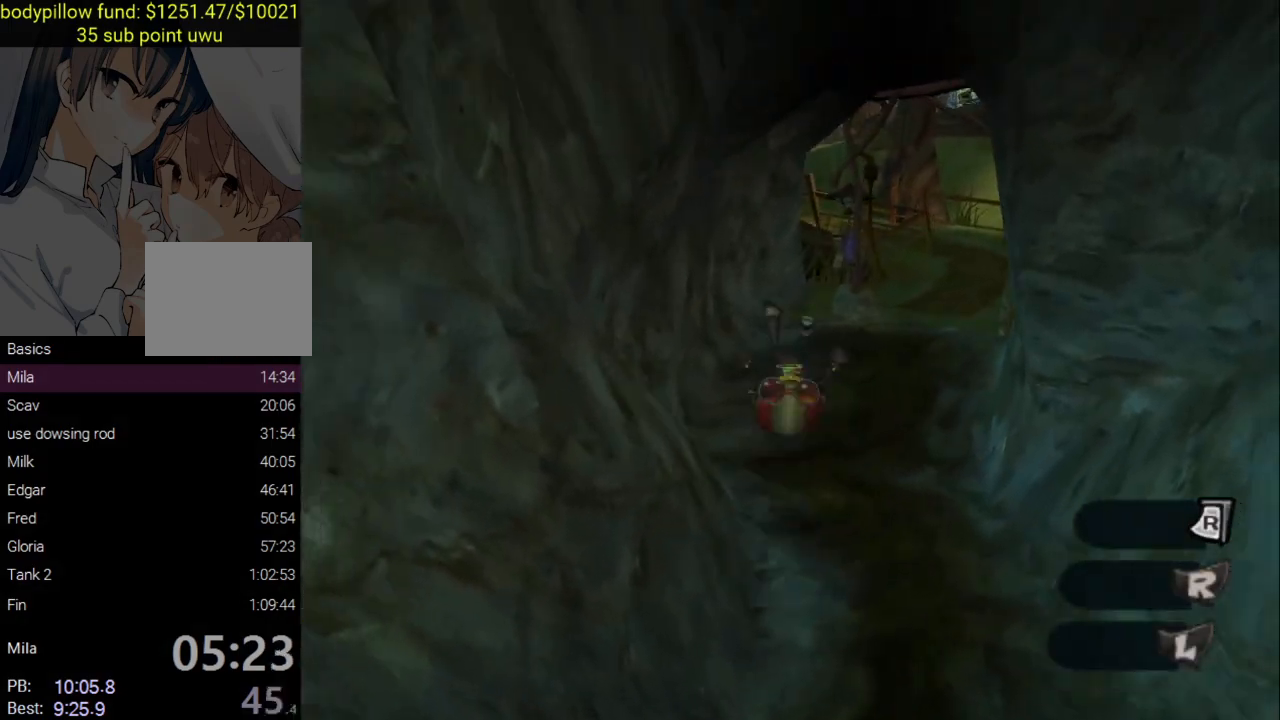
{"buttons": ["CROSS", "L2"], "left_stick": "up", "right_stick": "center", "events": [[50, "L2", "up"], [117, "right_stick", "right"], [400, "L2", "down"], [417, "CROSS", "down"], [500, "right_stick", "center"]]}
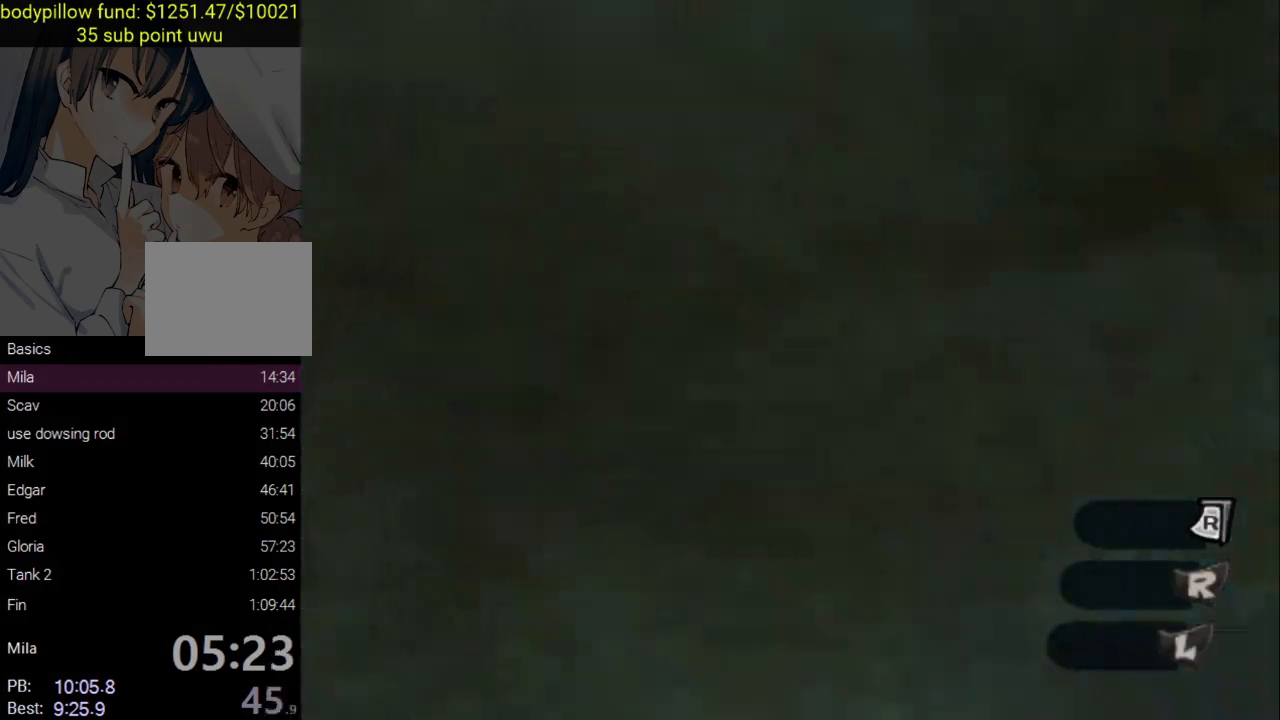
{"buttons": ["CROSS", "L2"], "left_stick": "up", "right_stick": "right", "events": [[67, "CROSS", "up"], [133, "L2", "up"], [267, "right_stick", "right"], [417, "L2", "down"], [450, "CROSS", "down"]]}
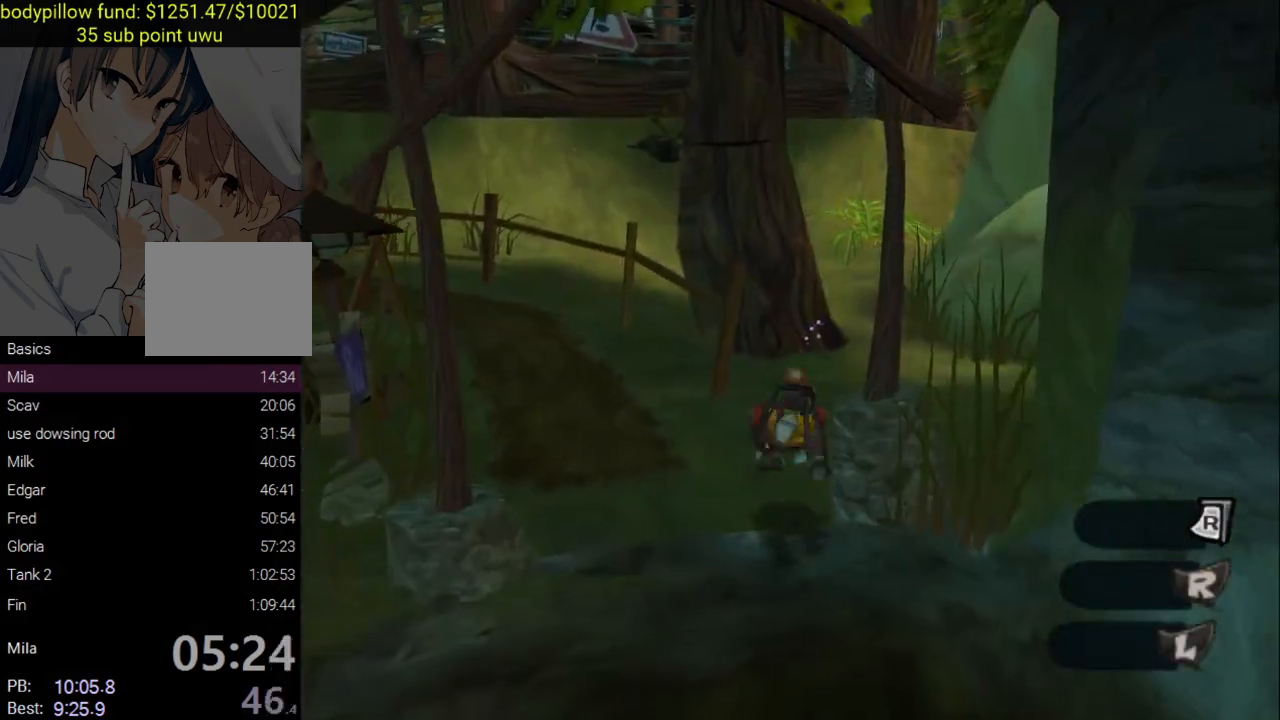
{"buttons": ["TRIANGLE"], "left_stick": "up-right", "right_stick": "center", "events": [[83, "CROSS", "up"], [150, "L2", "up"], [250, "left_stick", "up-right"], [300, "right_stick", "center"], [483, "TRIANGLE", "down"]]}
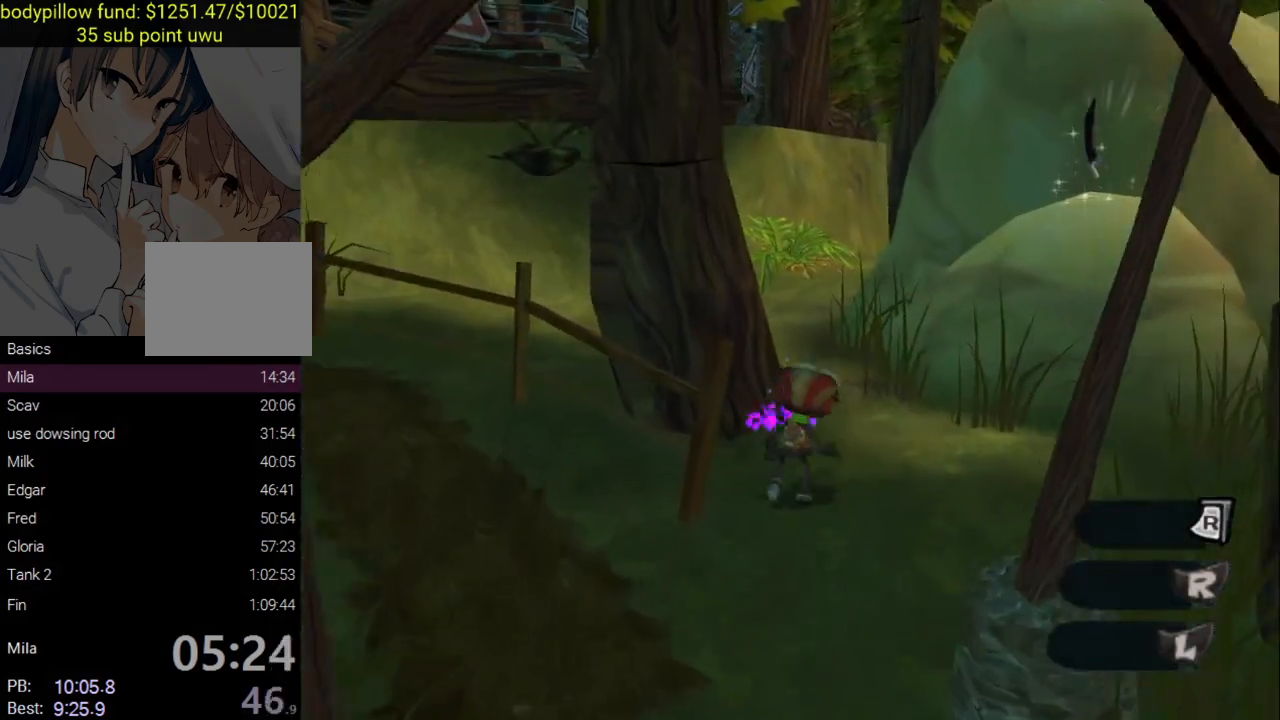
{"buttons": ["CROSS", "L2"], "left_stick": "up-right", "right_stick": "center", "events": [[83, "TRIANGLE", "up"], [150, "TRIANGLE", "down"], [217, "TRIANGLE", "up"], [267, "left_stick", "right"], [383, "right_stick", "right"], [433, "L2", "down"], [450, "left_stick", "up-right"], [450, "right_stick", "center"], [483, "CROSS", "down"]]}
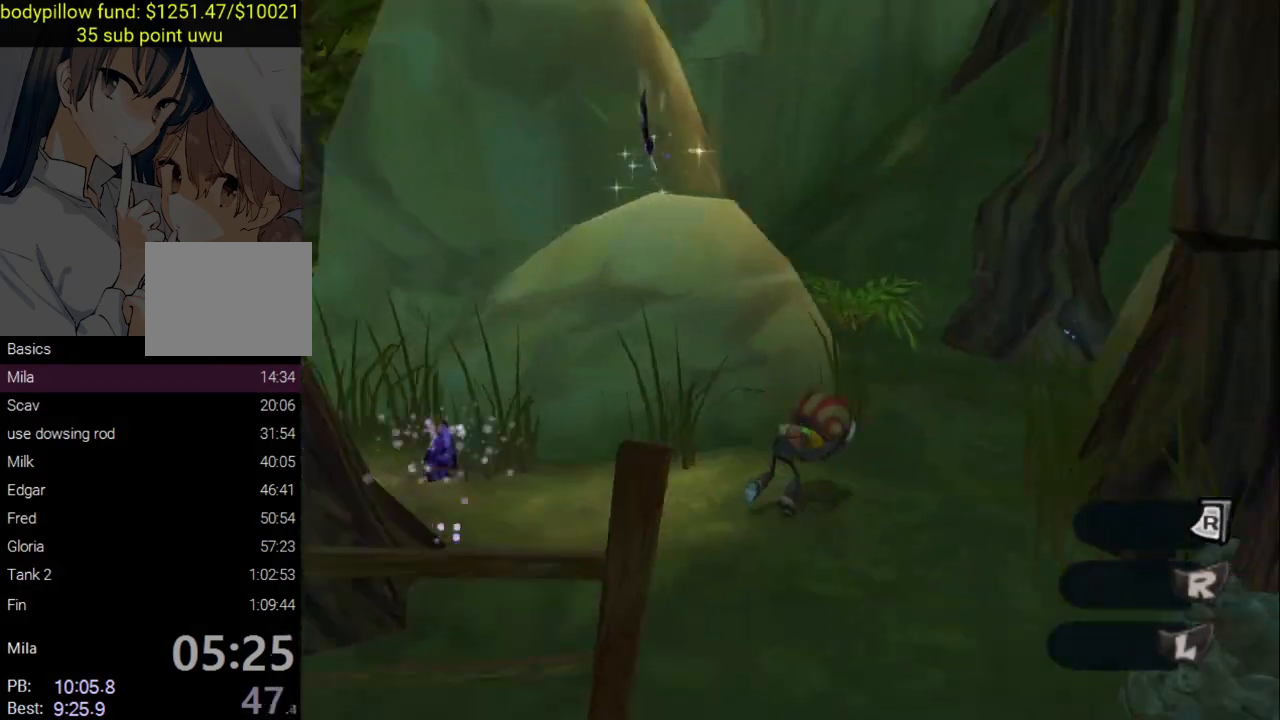
{"buttons": ["TRIANGLE"], "left_stick": "up-left", "right_stick": "center", "events": [[133, "CROSS", "up"], [200, "L2", "up"], [217, "left_stick", "up"], [283, "TRIANGLE", "down"], [400, "TRIANGLE", "up"], [450, "TRIANGLE", "down"], [467, "left_stick", "up-left"]]}
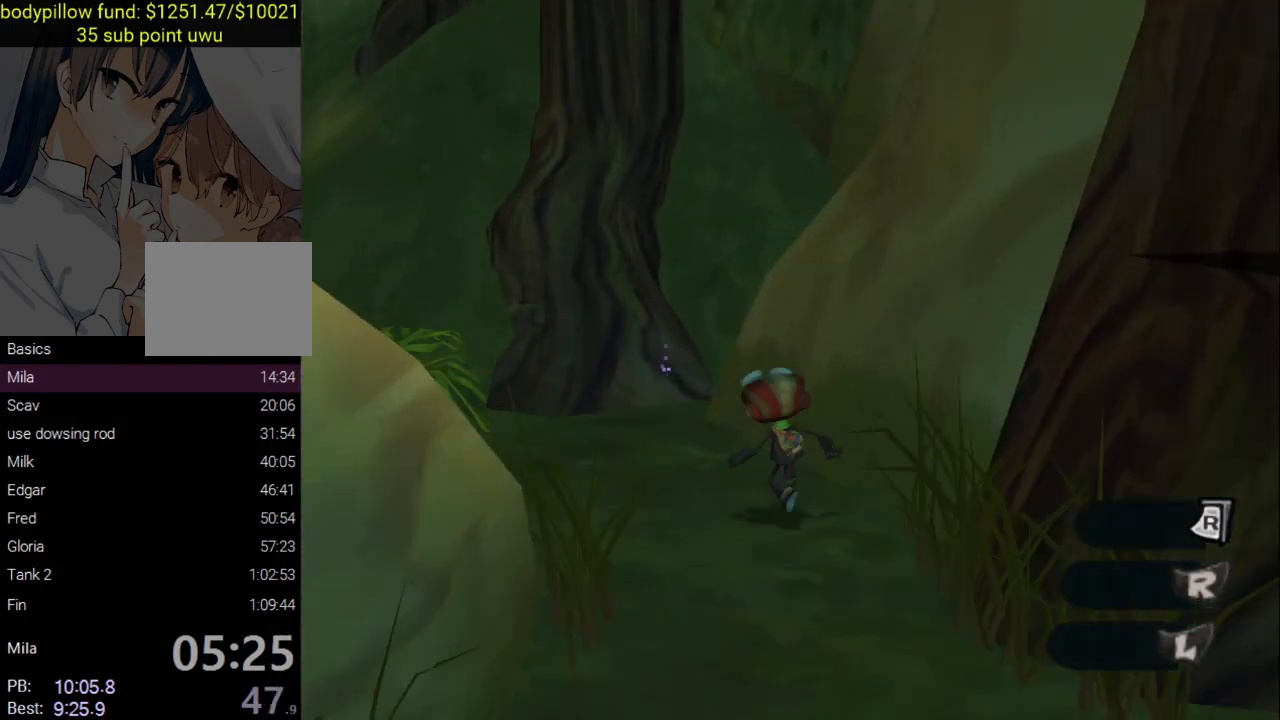
{"buttons": ["TRIANGLE"], "left_stick": "up-left", "right_stick": "center", "events": [[50, "TRIANGLE", "up"], [100, "TRIANGLE", "down"], [200, "TRIANGLE", "up"], [267, "TRIANGLE", "down"], [367, "TRIANGLE", "up"], [417, "TRIANGLE", "down"]]}
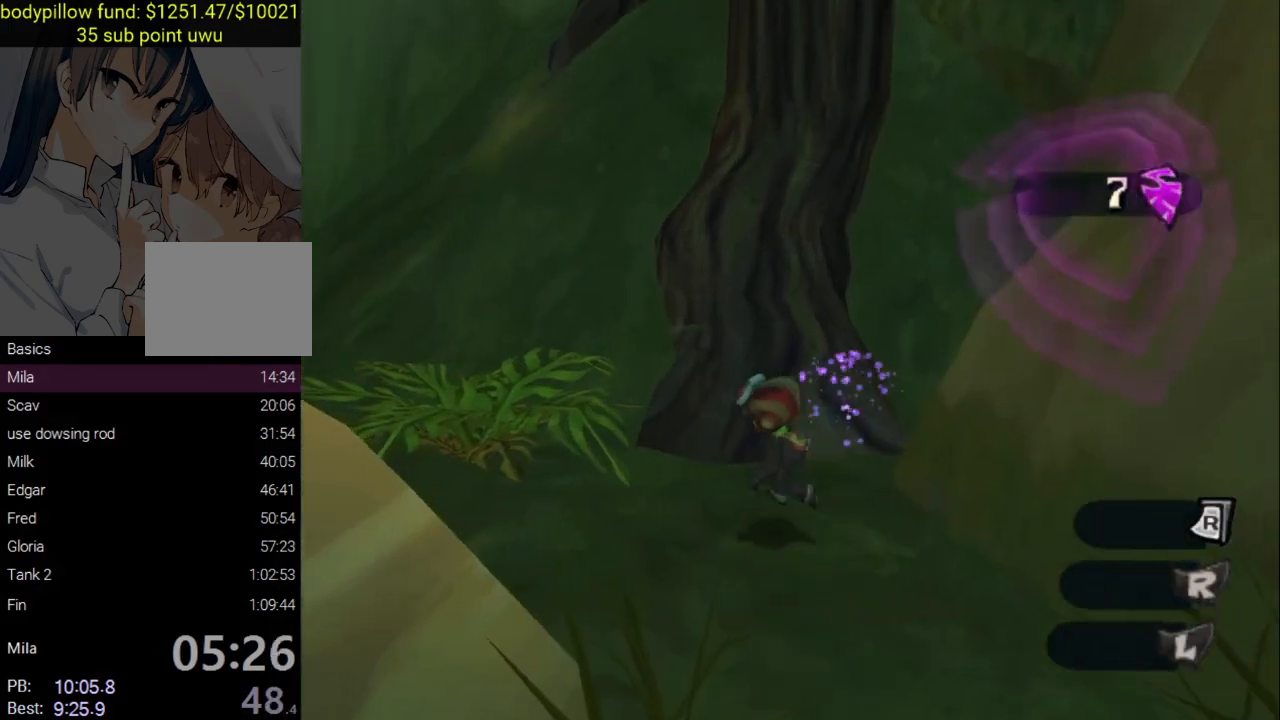
{"buttons": [], "left_stick": "up-left", "right_stick": "center", "events": [[17, "TRIANGLE", "up"], [83, "right_stick", "down-left"], [400, "right_stick", "center"]]}
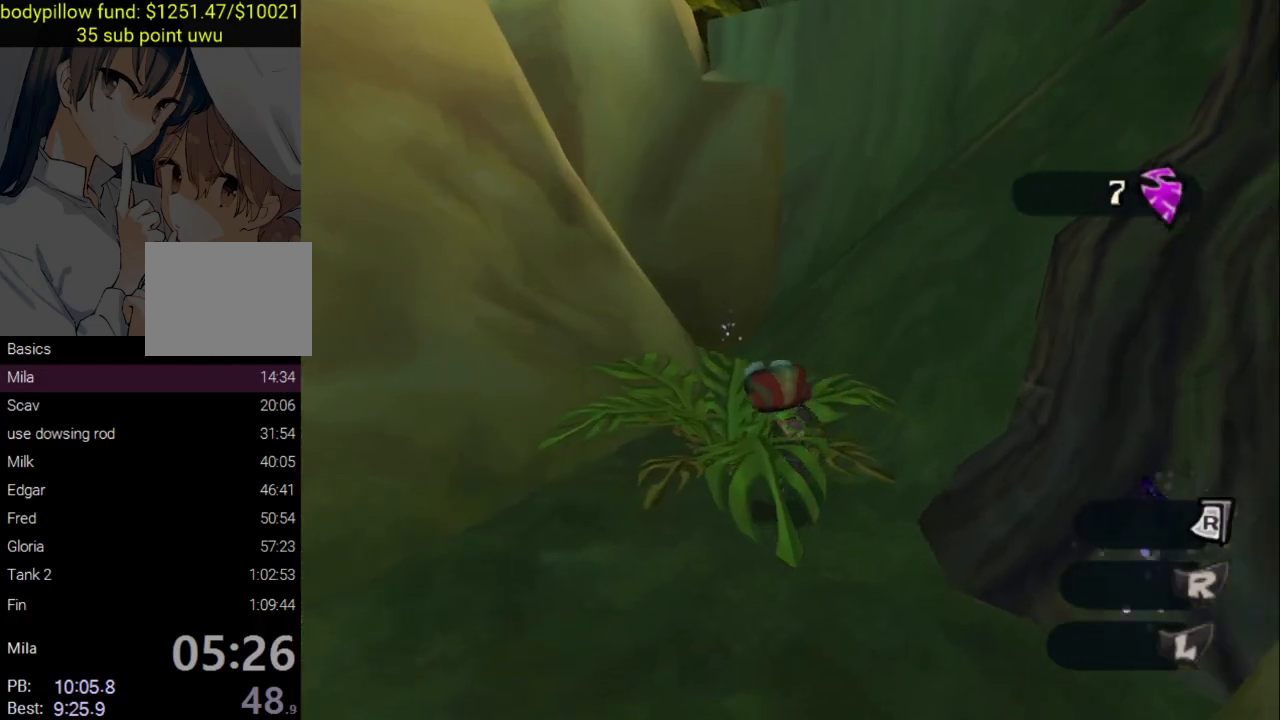
{"buttons": ["TRIANGLE"], "left_stick": "up-right", "right_stick": "center", "events": [[33, "L2", "down"], [83, "CROSS", "down"], [117, "left_stick", "up"], [217, "CROSS", "up"], [283, "TRIANGLE", "down"], [283, "left_stick", "up-right"], [300, "L2", "up"], [400, "TRIANGLE", "up"], [450, "TRIANGLE", "down"]]}
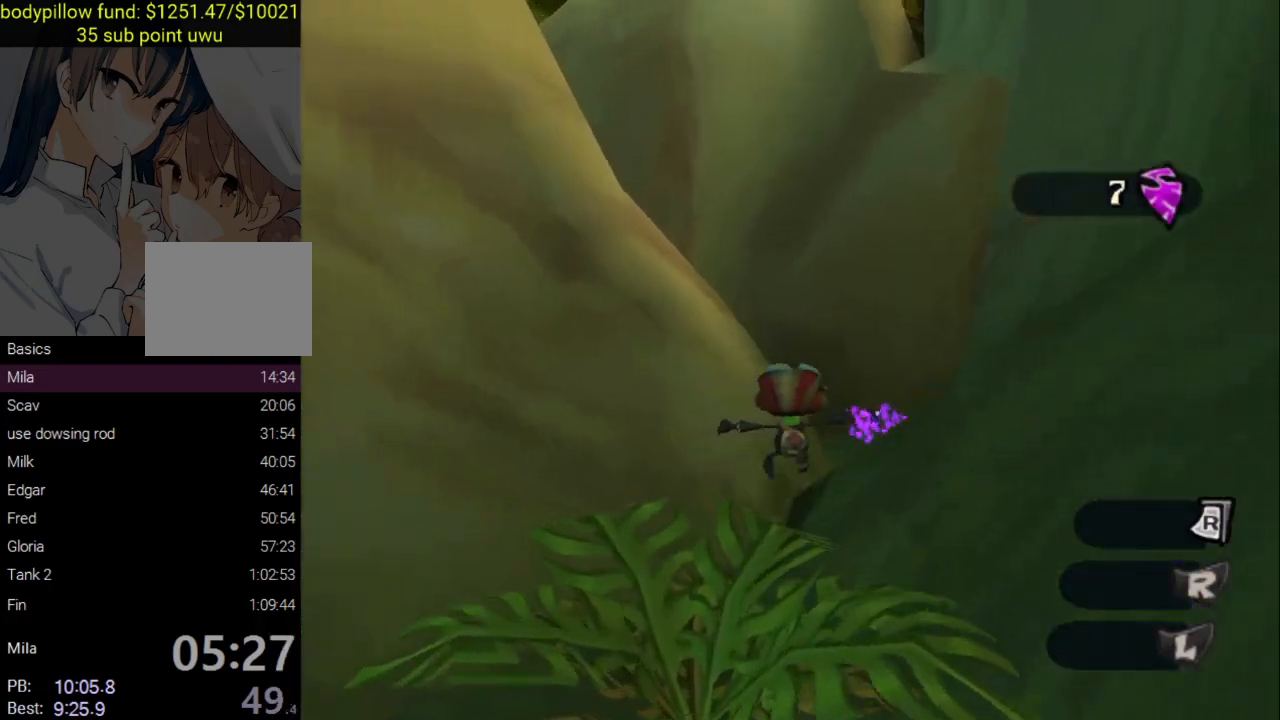
{"buttons": ["L2"], "left_stick": "right", "right_stick": "center", "events": [[33, "TRIANGLE", "up"], [83, "TRIANGLE", "down"], [183, "left_stick", "right"], [200, "TRIANGLE", "up"], [317, "L2", "down"], [333, "CROSS", "down"], [483, "CROSS", "up"]]}
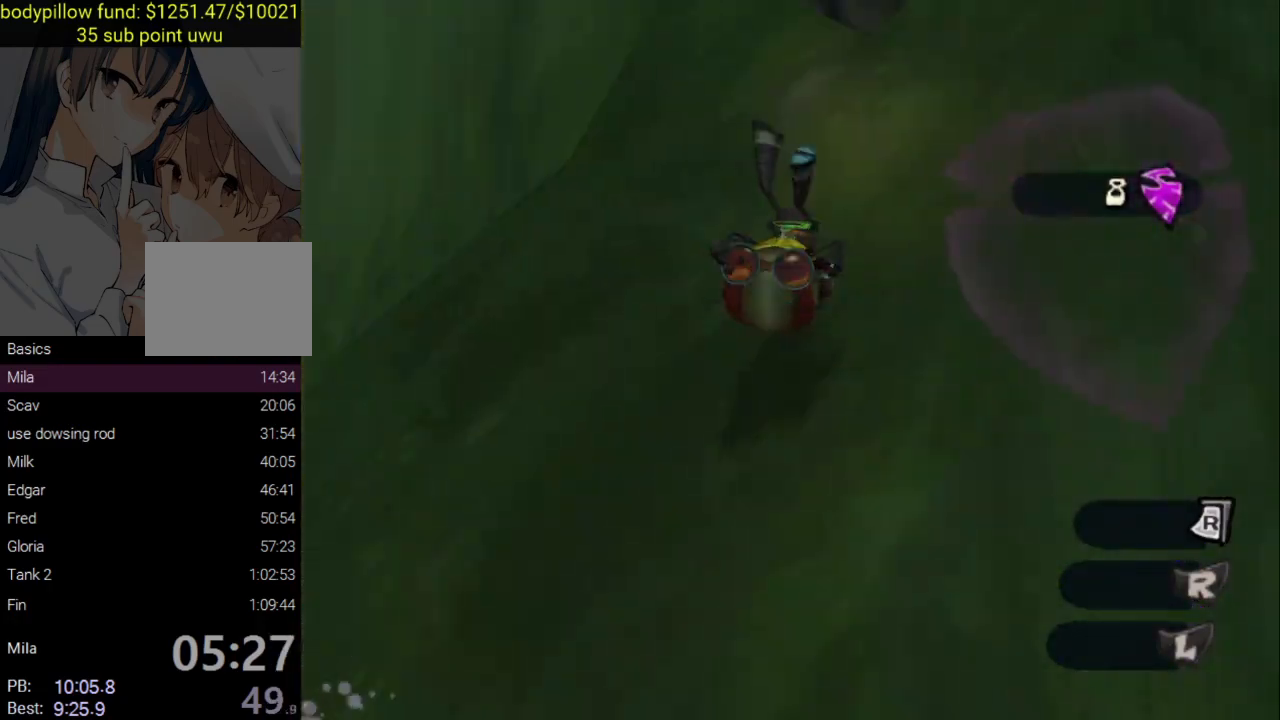
{"buttons": [], "left_stick": "up-right", "right_stick": "center", "events": [[17, "left_stick", "up-right"], [100, "L2", "up"]]}
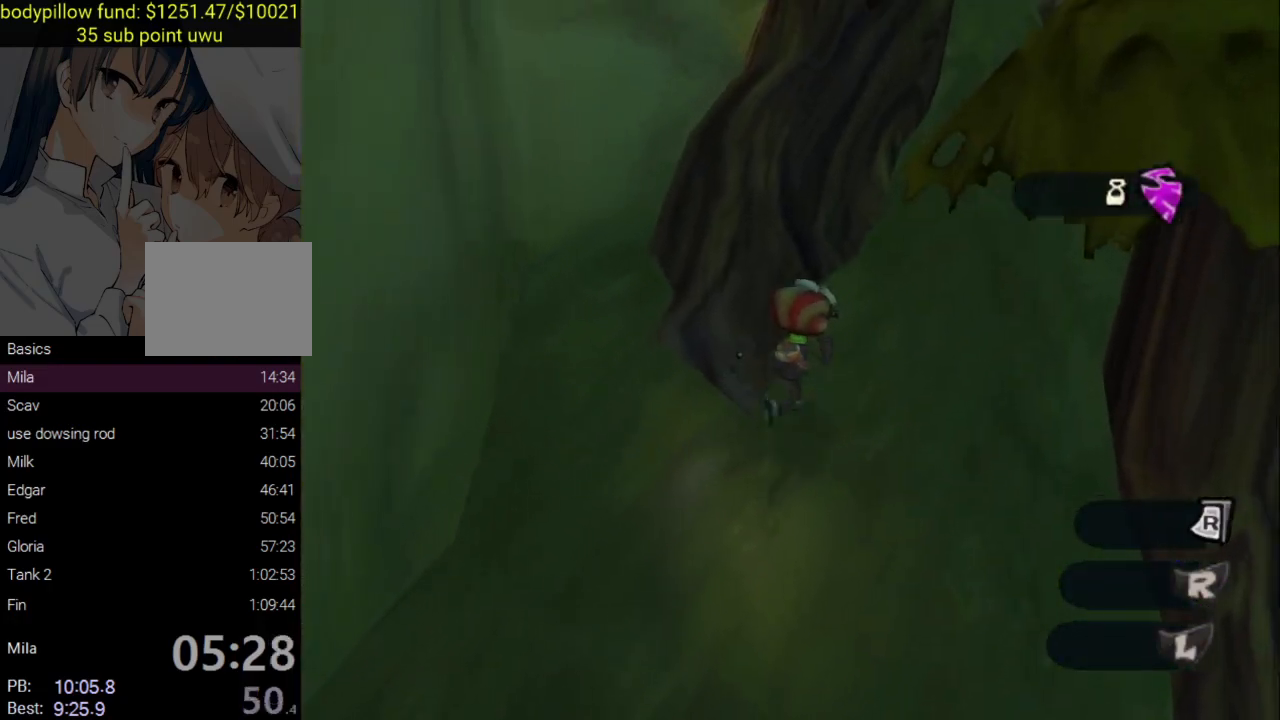
{"buttons": [], "left_stick": "up-right", "right_stick": "left", "events": [[250, "left_stick", "up"], [350, "right_stick", "left"], [467, "left_stick", "up-right"]]}
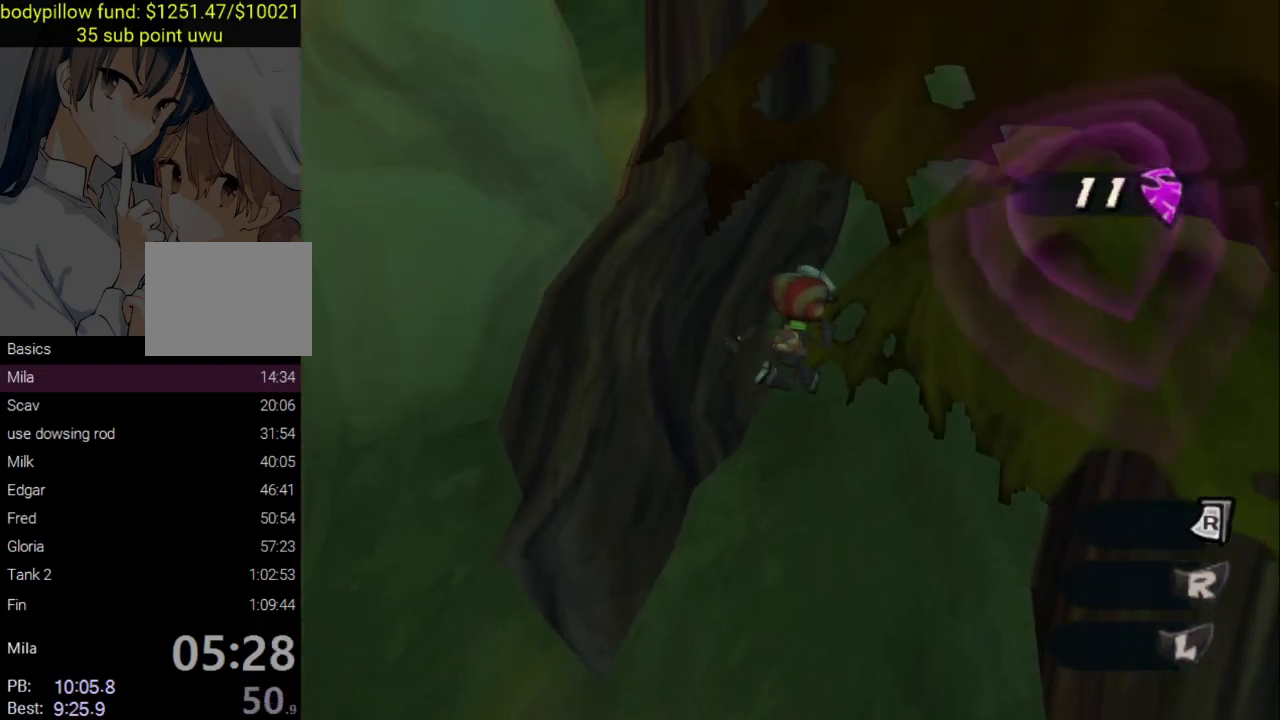
{"buttons": [], "left_stick": "up-right", "right_stick": "down-left", "events": [[150, "right_stick", "center"], [200, "CROSS", "down"], [283, "left_stick", "center"], [417, "CROSS", "up"], [417, "right_stick", "down-left"], [450, "left_stick", "up-right"]]}
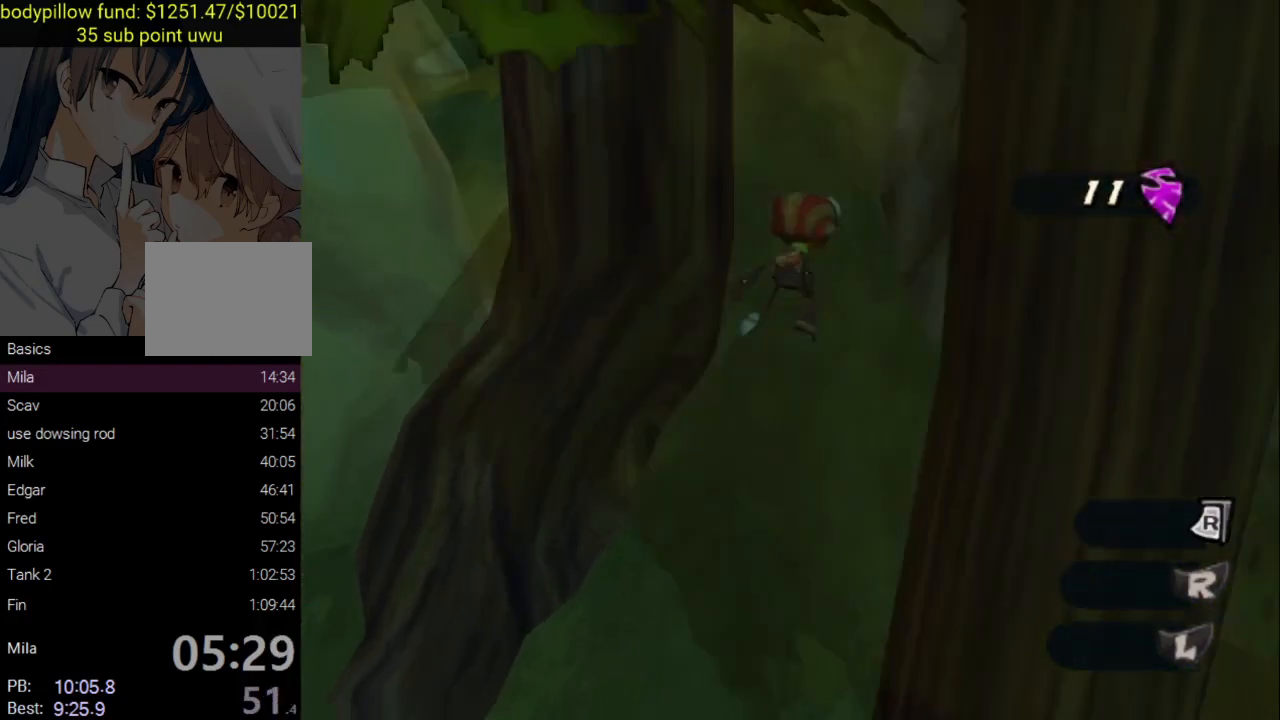
{"buttons": [], "left_stick": "up", "right_stick": "center", "events": [[50, "CROSS", "down"], [100, "right_stick", "left"], [183, "left_stick", "up"], [483, "right_stick", "center"], [500, "CROSS", "up"]]}
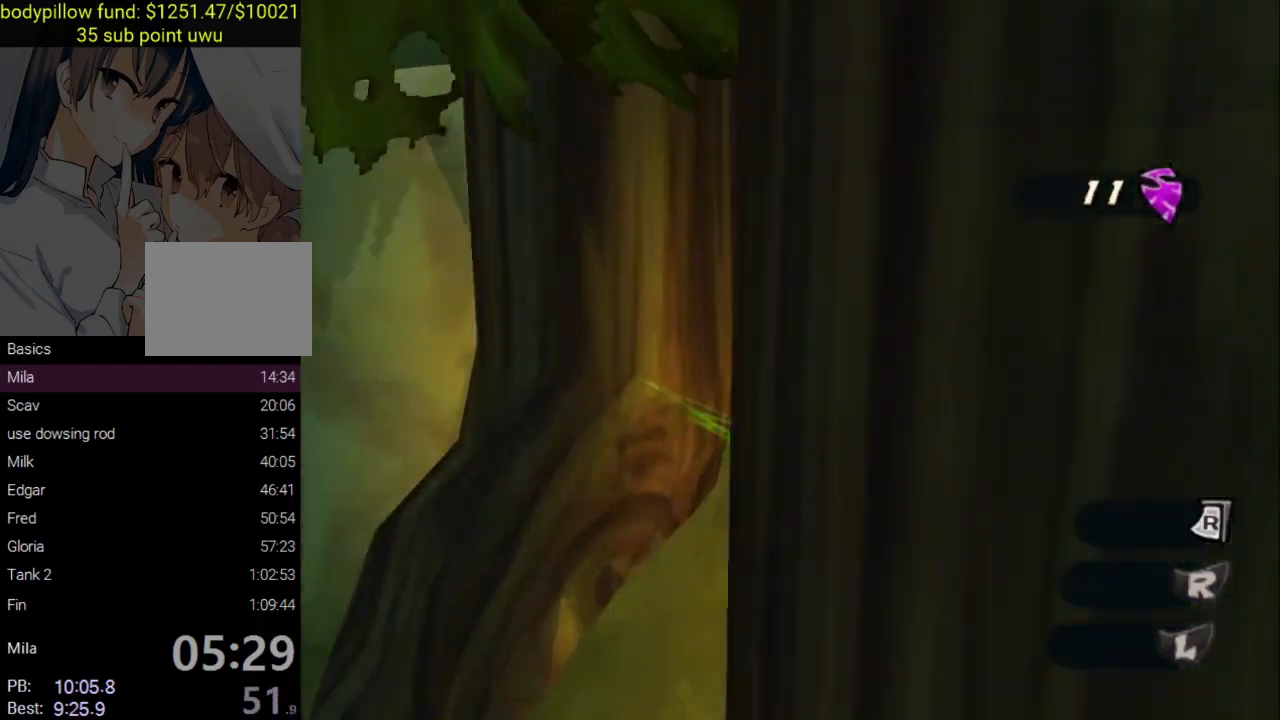
{"buttons": ["CROSS"], "left_stick": "up", "right_stick": "center", "events": [[183, "right_stick", "left"], [500, "CROSS", "down"], [500, "right_stick", "center"]]}
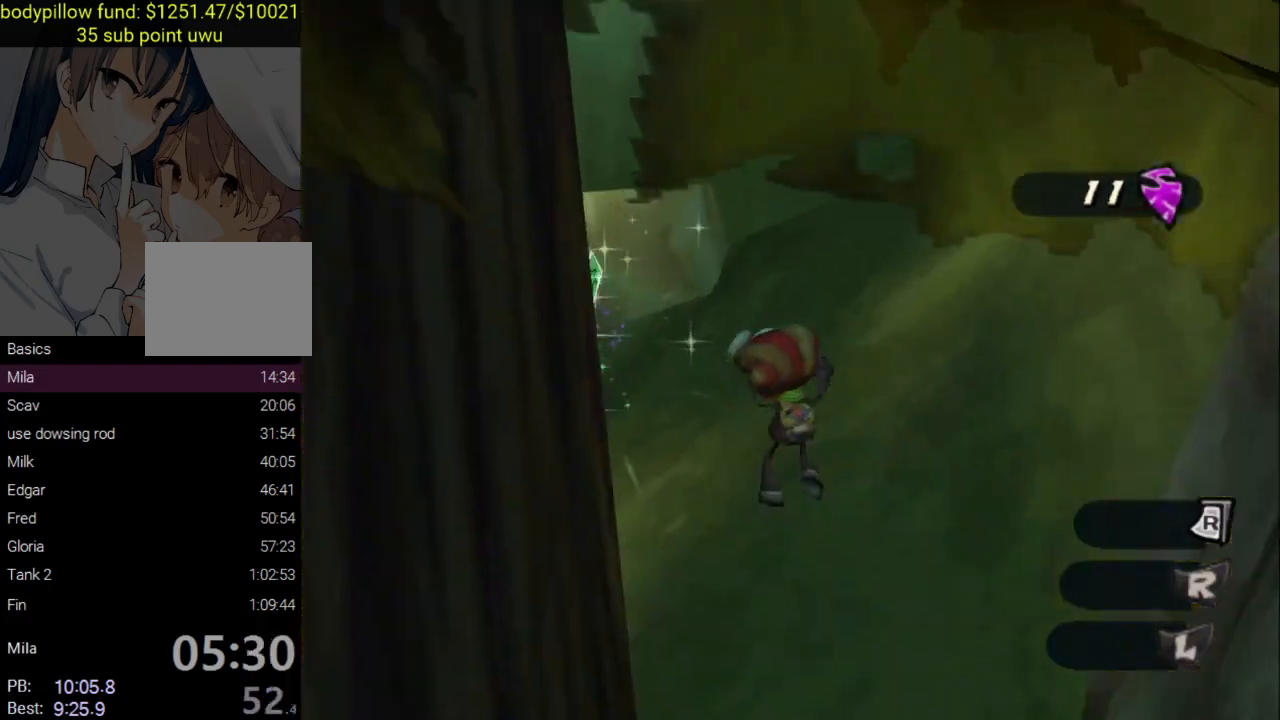
{"buttons": ["CROSS"], "left_stick": "up", "right_stick": "down-left", "events": [[267, "CROSS", "up"], [283, "right_stick", "down-left"], [367, "CROSS", "down"]]}
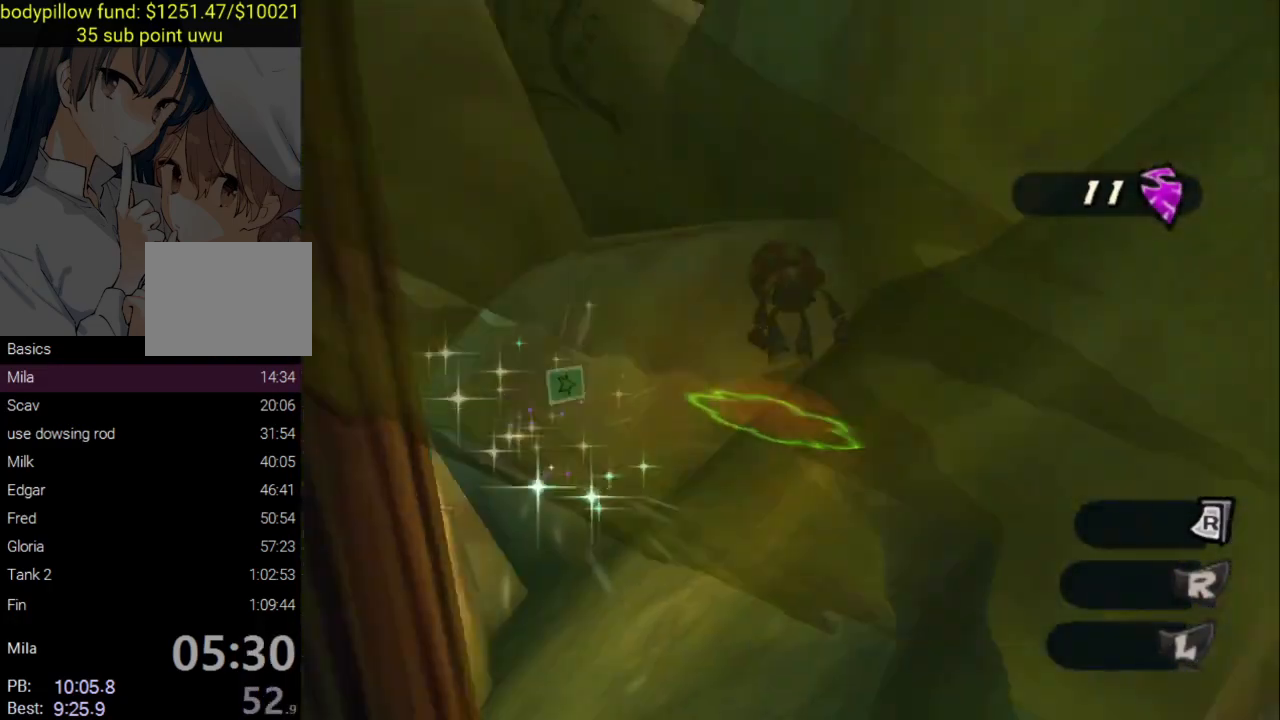
{"buttons": [], "left_stick": "up", "right_stick": "down-left", "events": [[67, "right_stick", "center"], [200, "CROSS", "up"], [217, "right_stick", "down-left"]]}
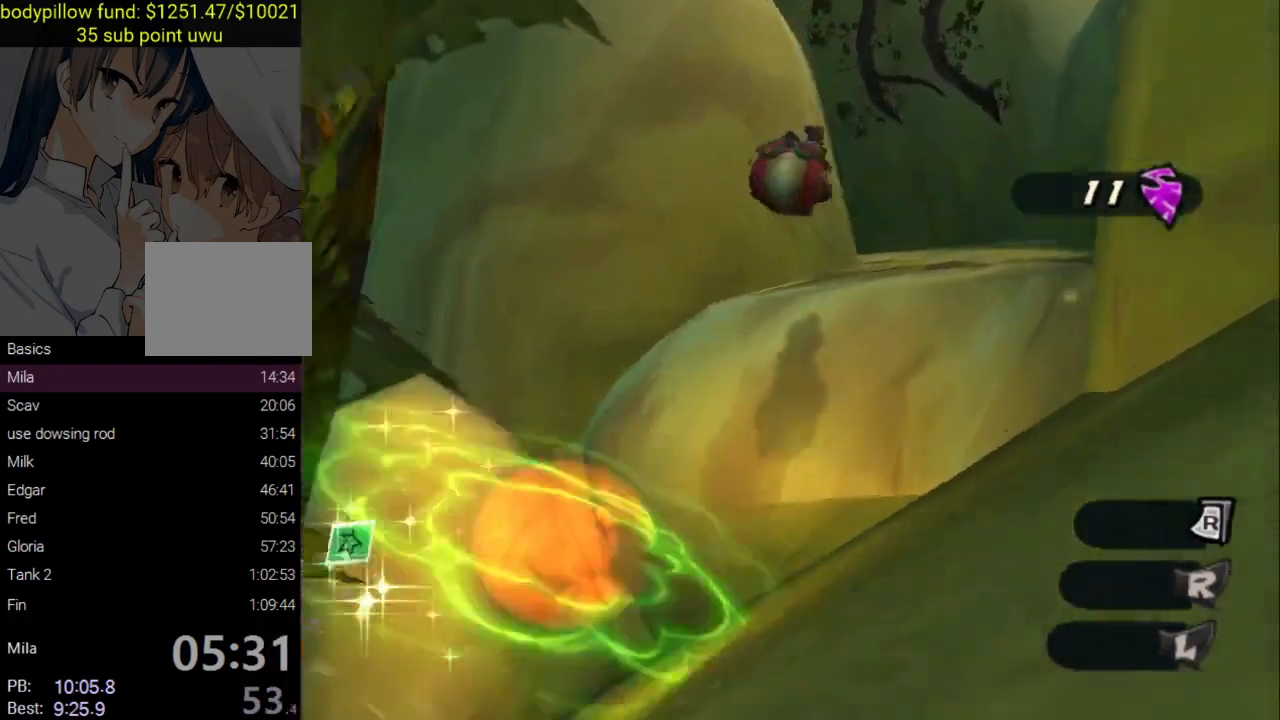
{"buttons": ["CROSS"], "left_stick": "up", "right_stick": "center", "events": [[117, "right_stick", "center"], [300, "CROSS", "down"]]}
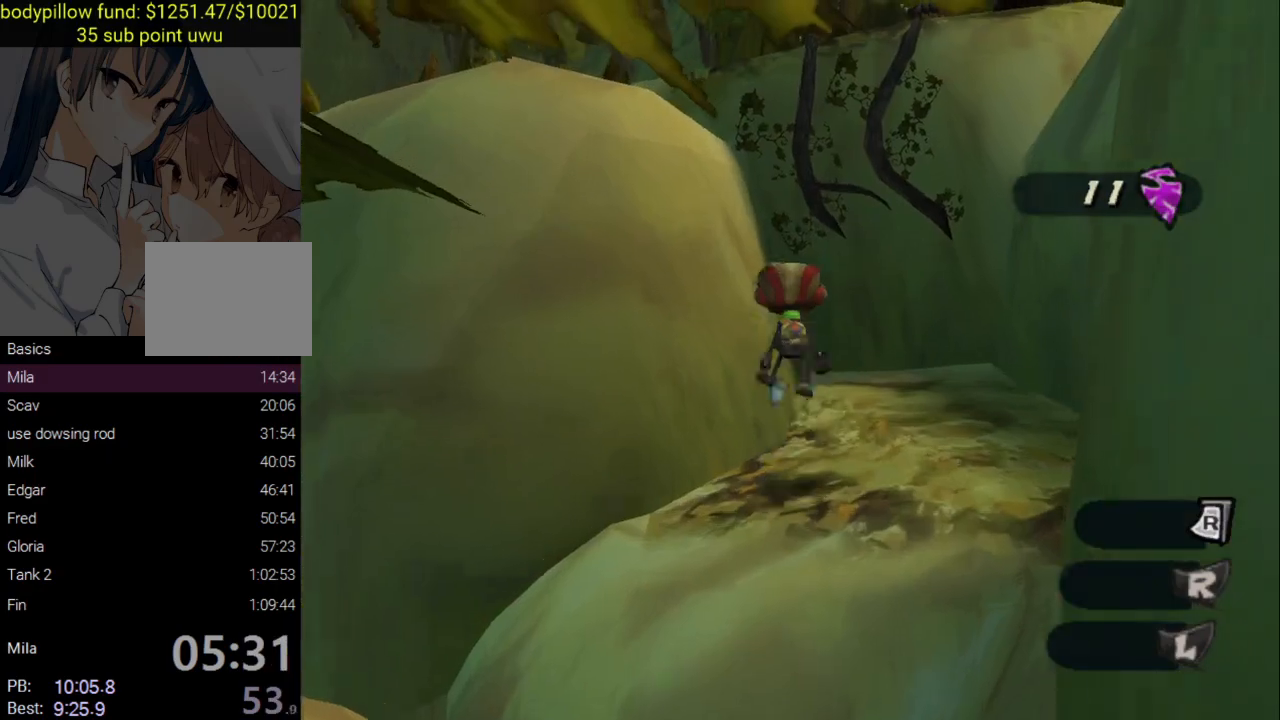
{"buttons": ["CROSS"], "left_stick": "up", "right_stick": "center", "events": [[83, "CROSS", "up"], [267, "CROSS", "down"]]}